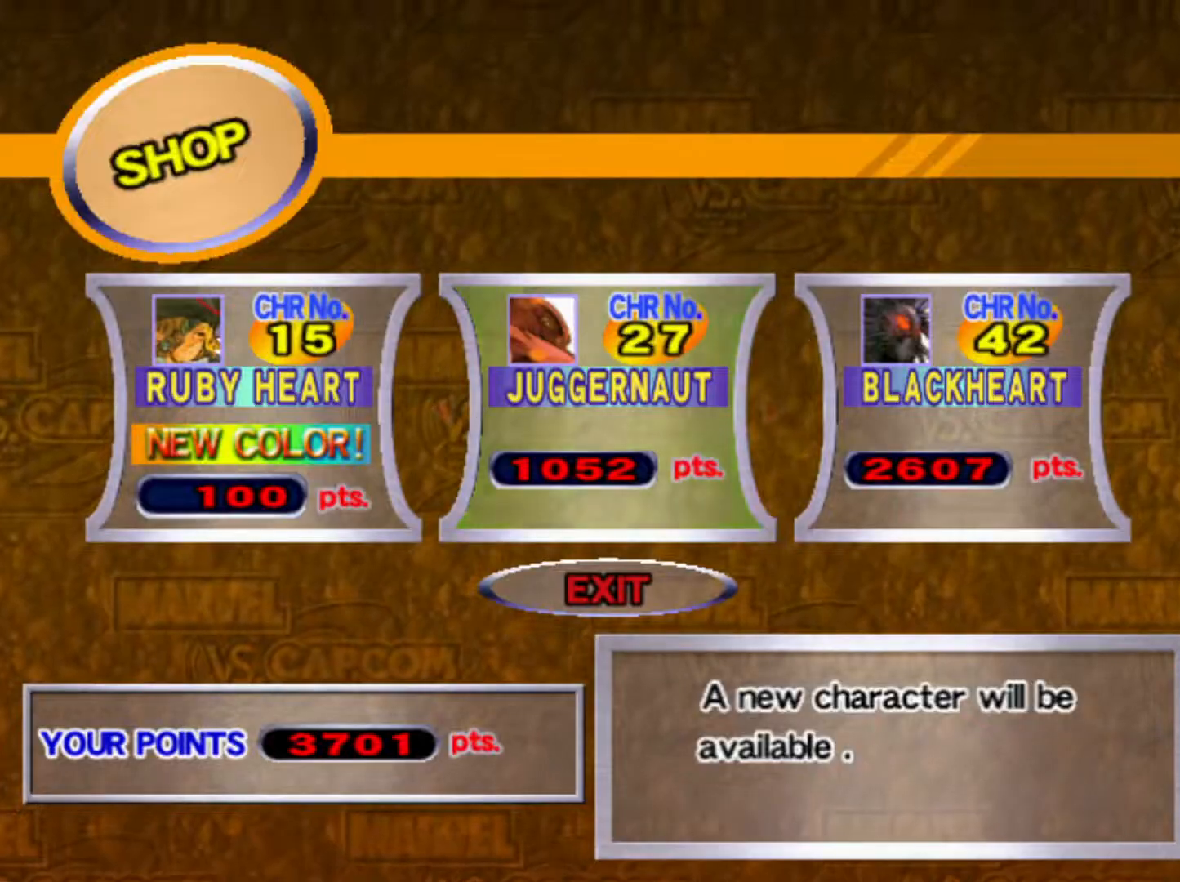
Gameplay with a controller (arcade stick); each line is a JSON object with the inputs held at the frame after it. "events" lists button and stick changes between this image and that frame as [ms after this image, input, new state], when the widget could be followed in between. Not read: L3 R3.
{"buttons": ["CROSS"], "left_stick": "center", "events": [[450, "CROSS", "down"]]}
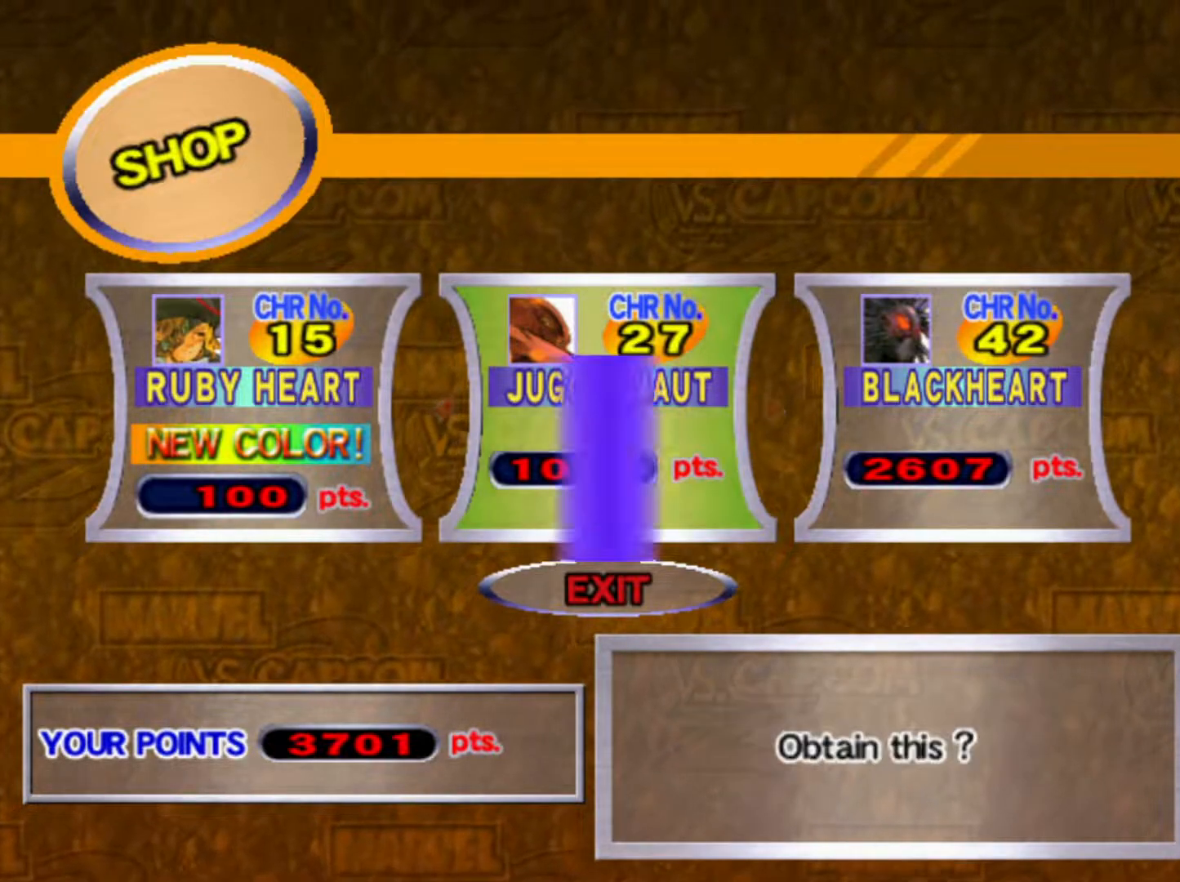
{"buttons": [], "left_stick": "center", "events": [[50, "CROSS", "up"]]}
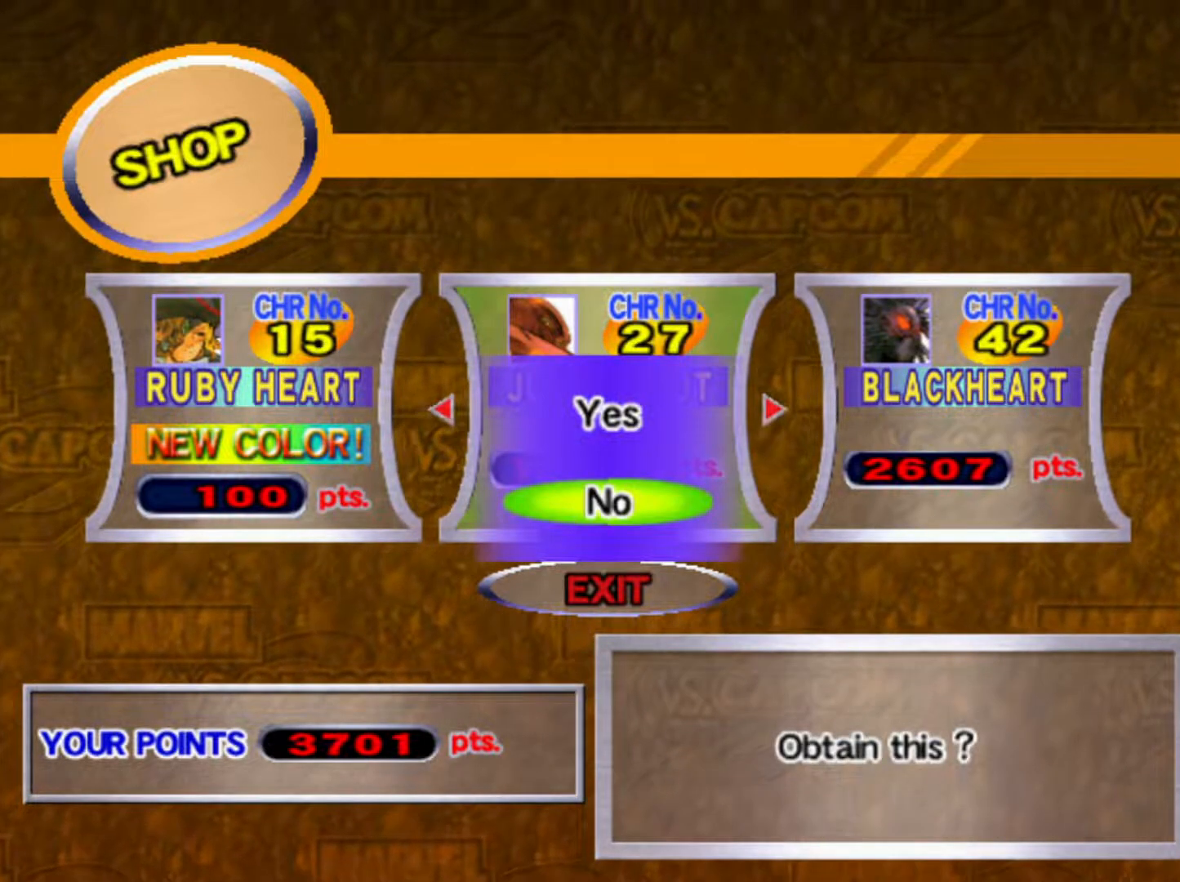
{"buttons": [], "left_stick": "center"}
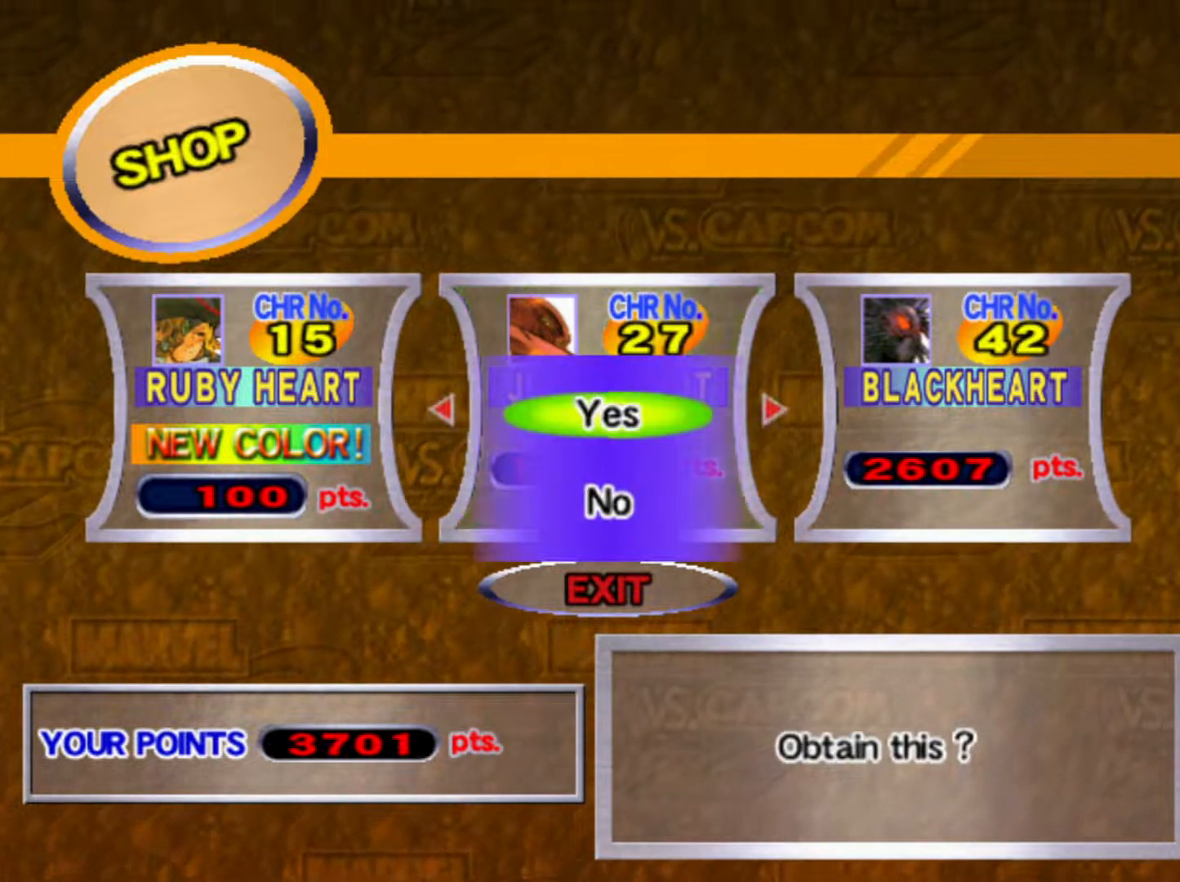
{"buttons": [], "left_stick": "center", "events": [[117, "CROSS", "down"], [200, "CROSS", "up"], [350, "CROSS", "down"], [433, "CROSS", "up"]]}
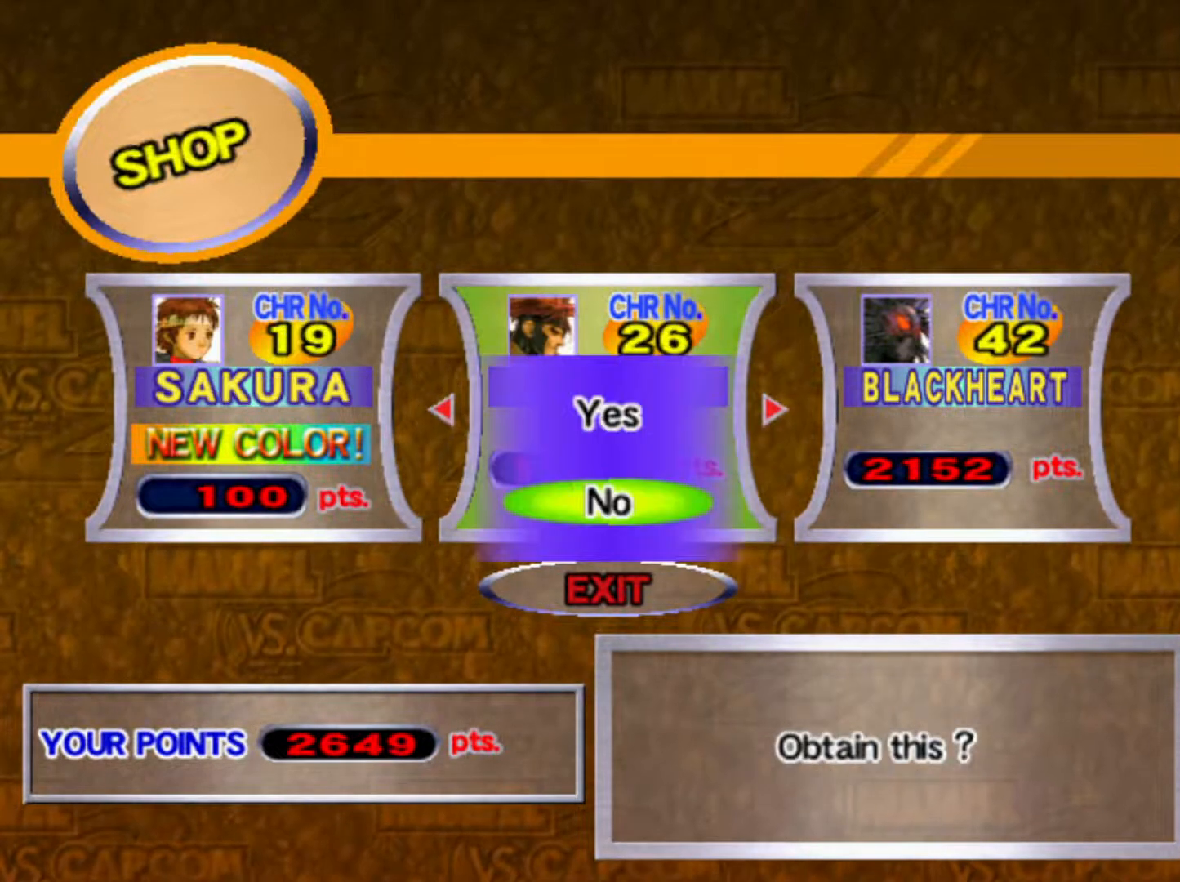
{"buttons": [], "left_stick": "center", "events": []}
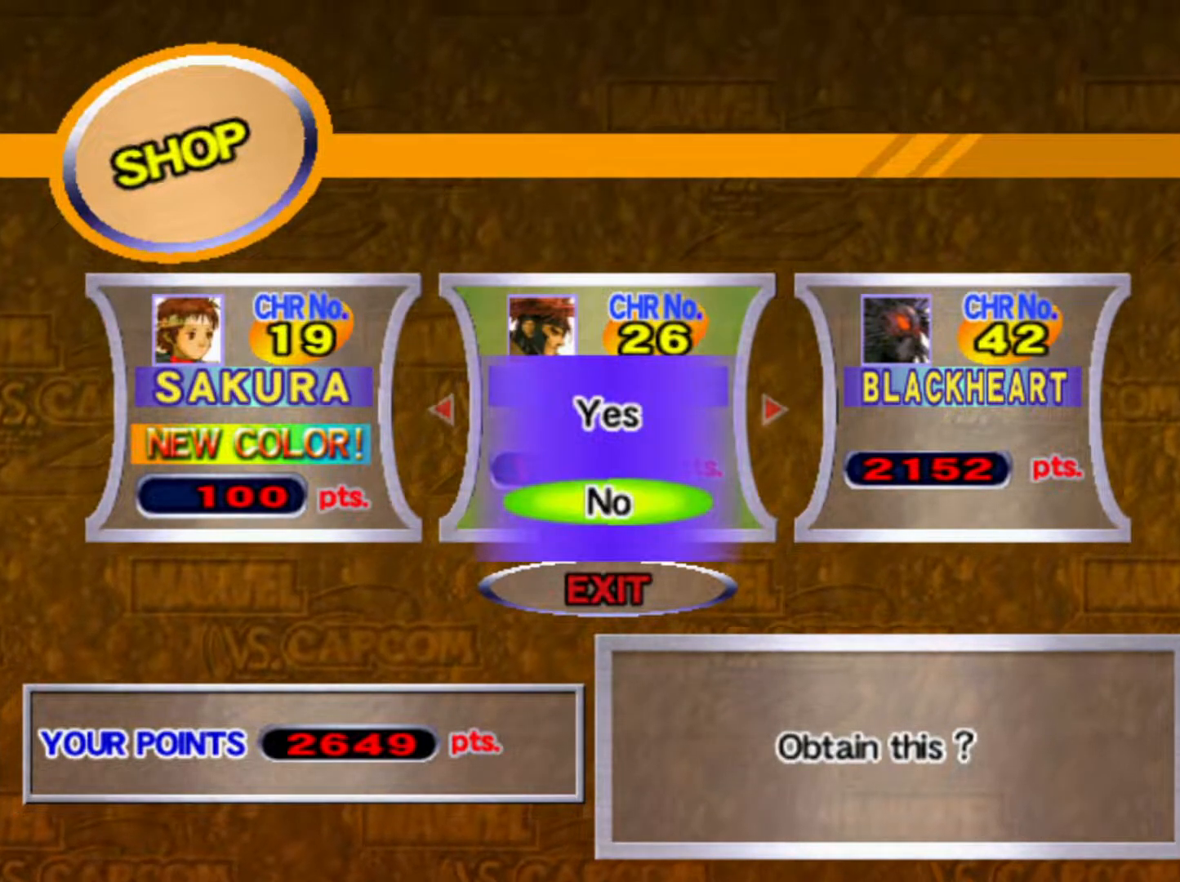
{"buttons": [], "left_stick": "center", "events": []}
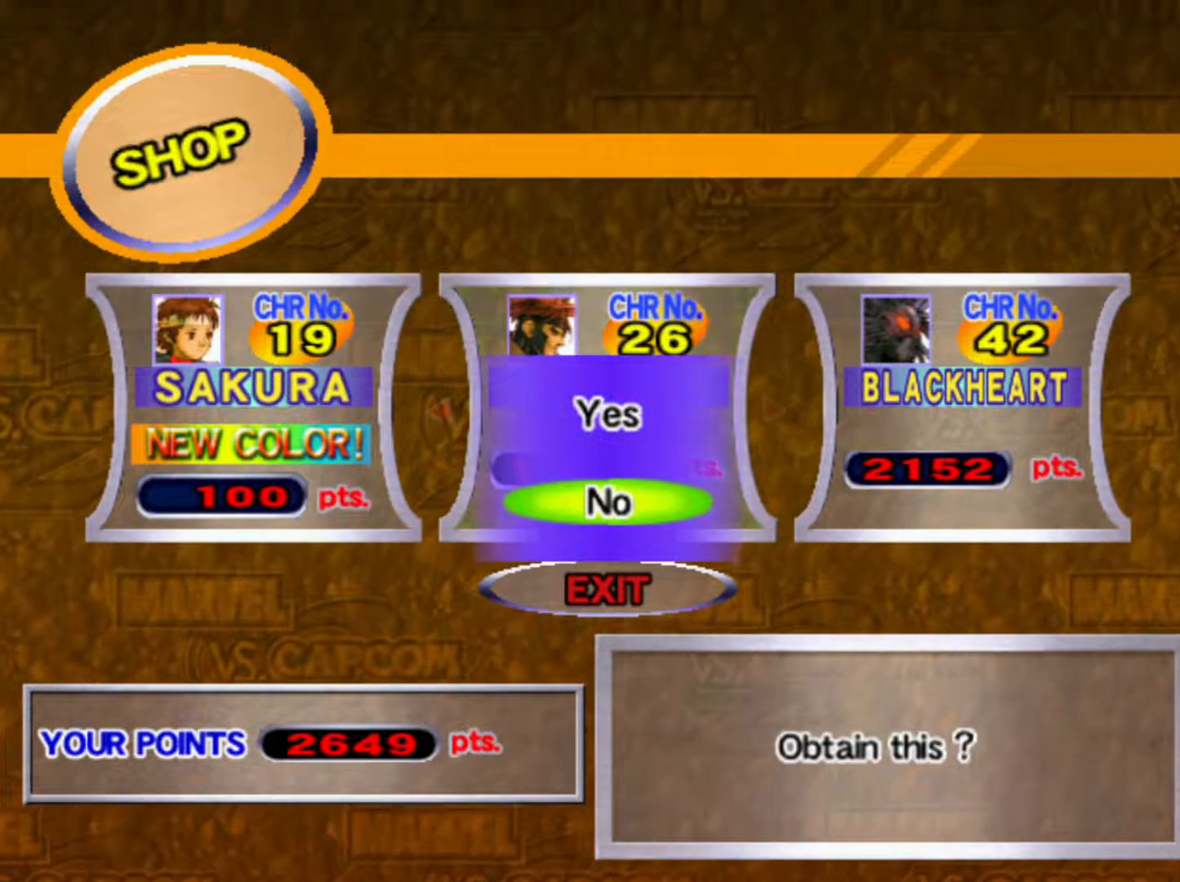
{"buttons": [], "left_stick": "center"}
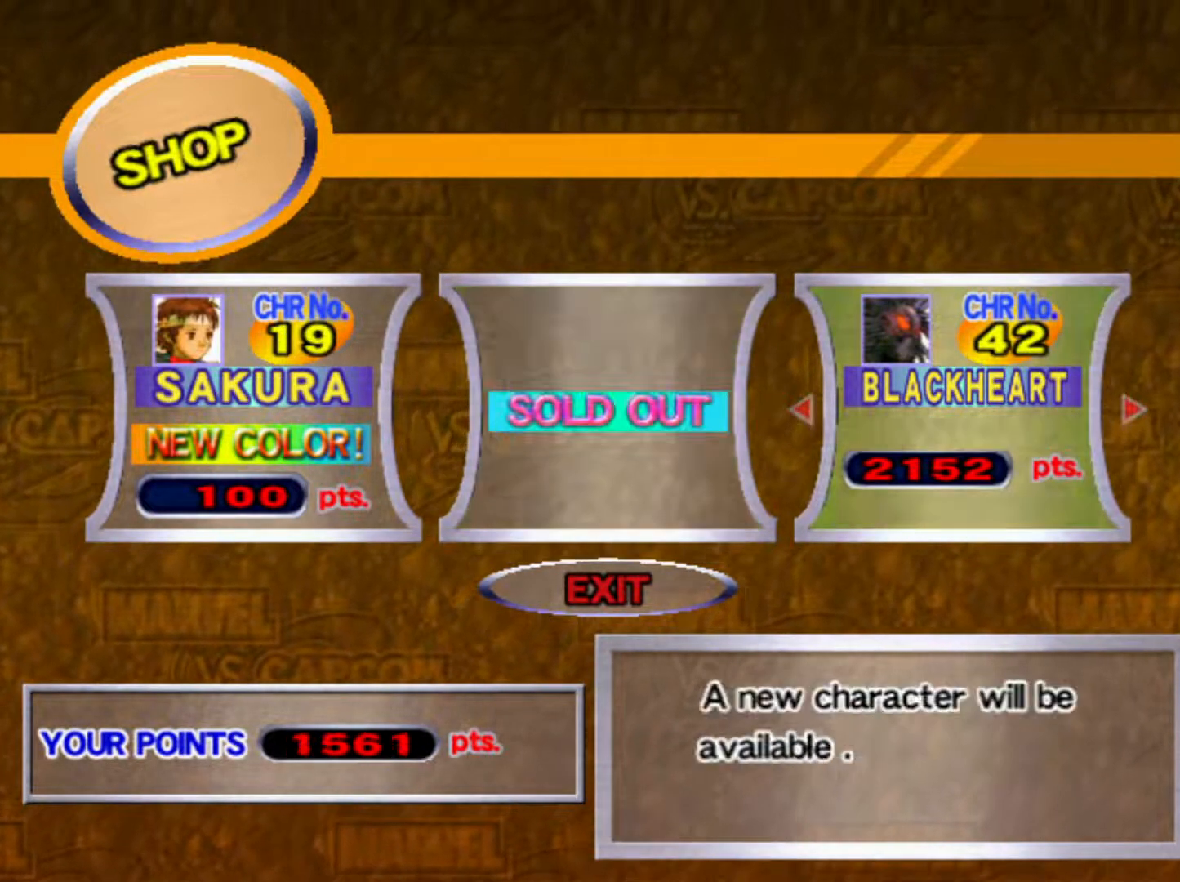
{"buttons": [], "left_stick": "center", "events": []}
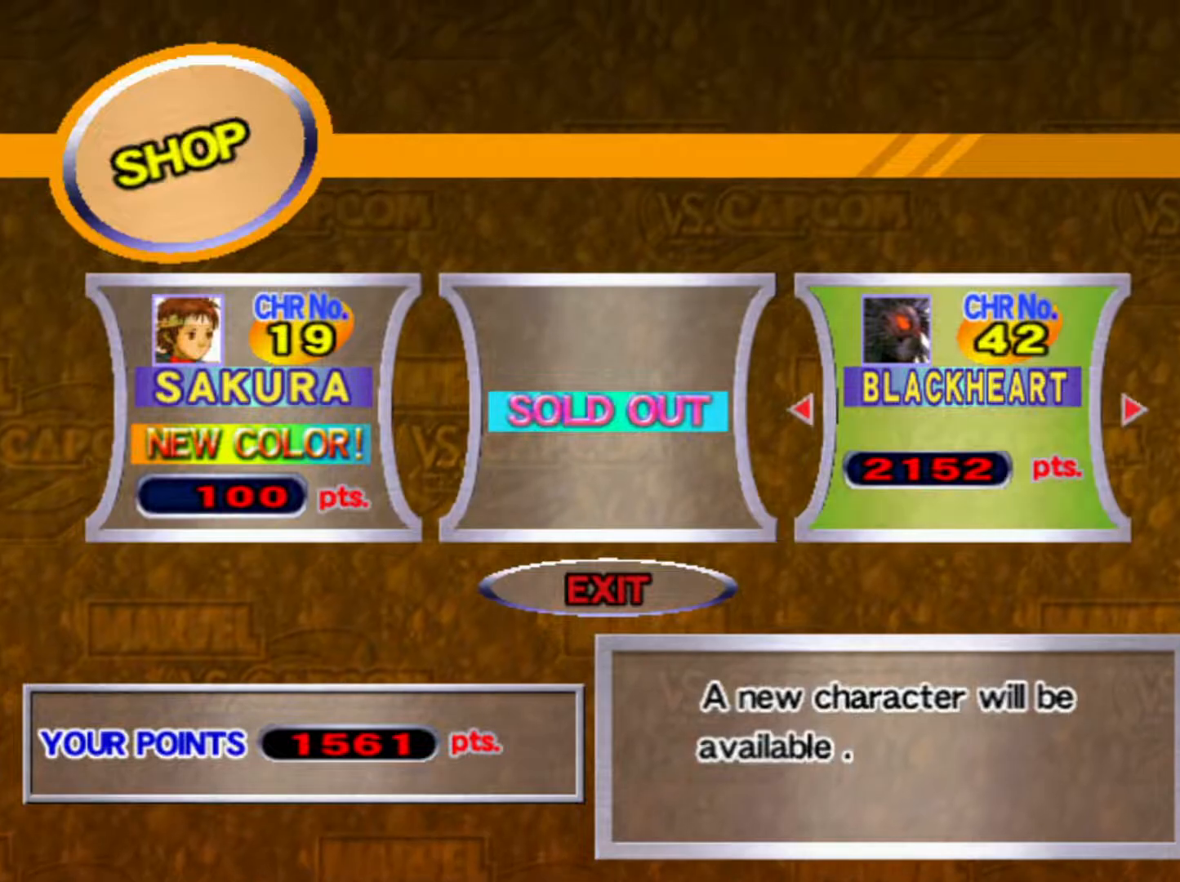
{"buttons": [], "left_stick": "center", "events": [[350, "CIRCLE", "down"], [450, "CIRCLE", "up"]]}